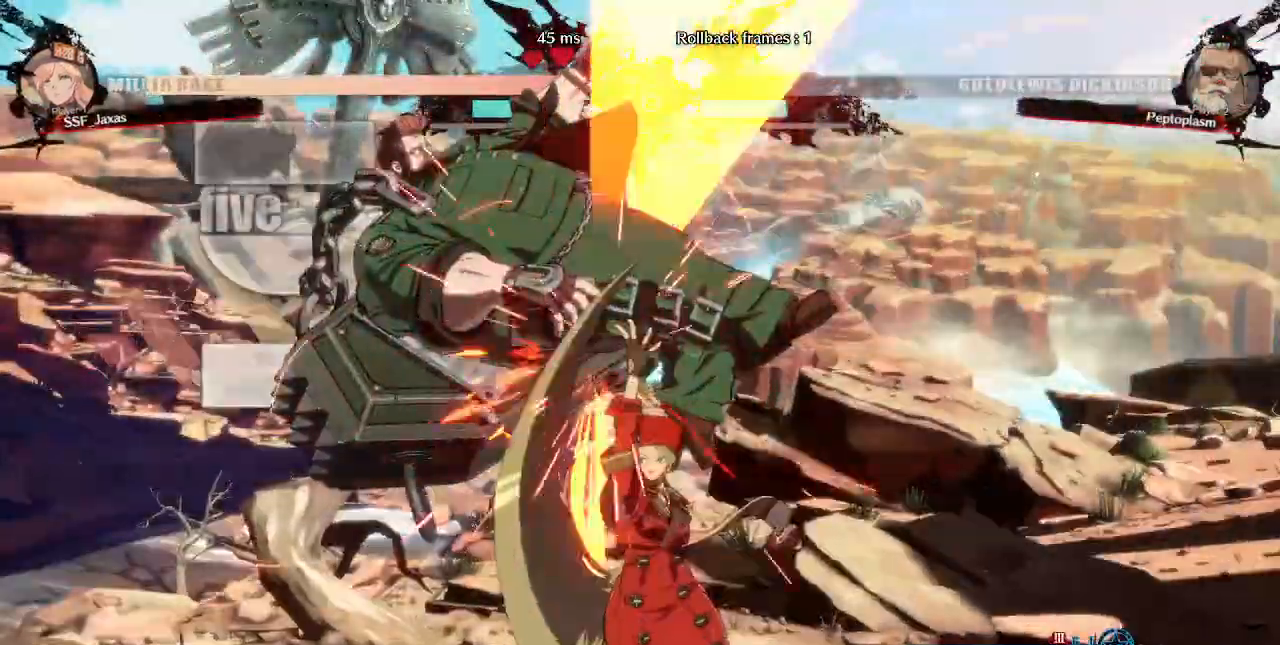
Gameplay with a controller (arcade stick); each line is a JSON object with the inputs held at the frame after it. "events" lists button and stick changes between this image and that frame as [ms after this image, input, new state], when the widget could be followed in between. Not read: L3 R3 SELECT START.
{"buttons": ["R2", "DPAD_LEFT"], "events": [[40, "DPAD_LEFT", "down"], [80, "DPAD_UP", "down"], [160, "DPAD_UP", "up"], [200, "TRIANGLE", "down"], [320, "TRIANGLE", "up"], [440, "R2", "down"]]}
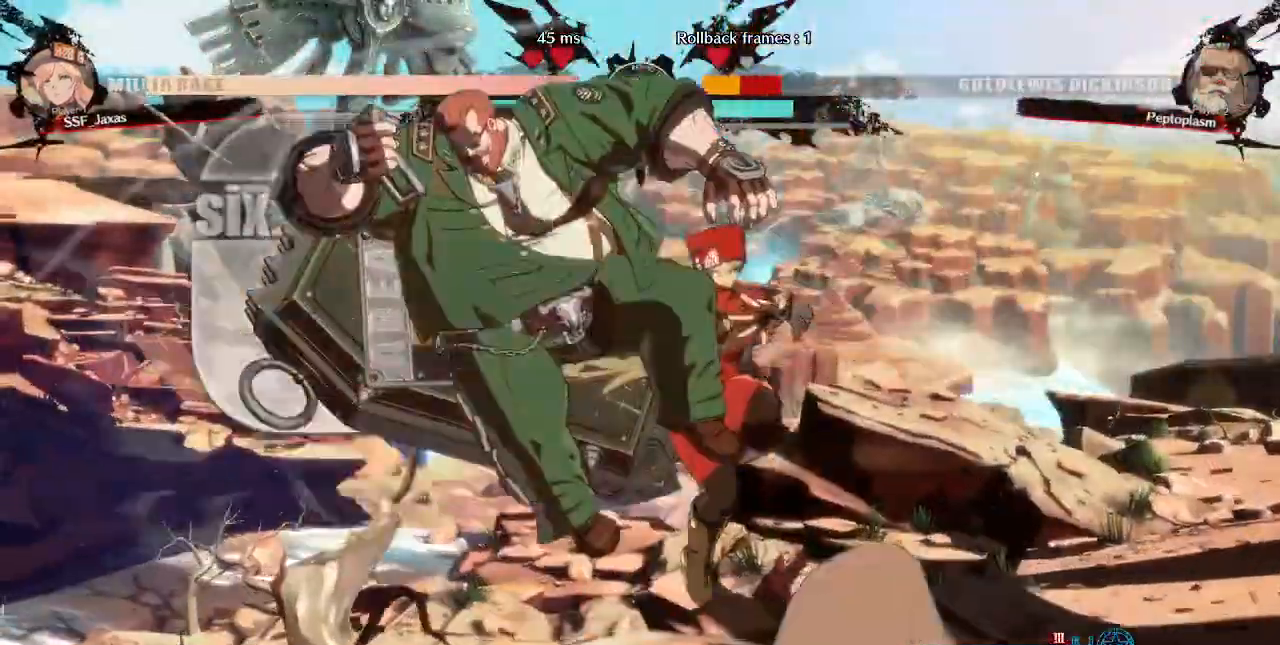
{"buttons": ["TRIANGLE"]}
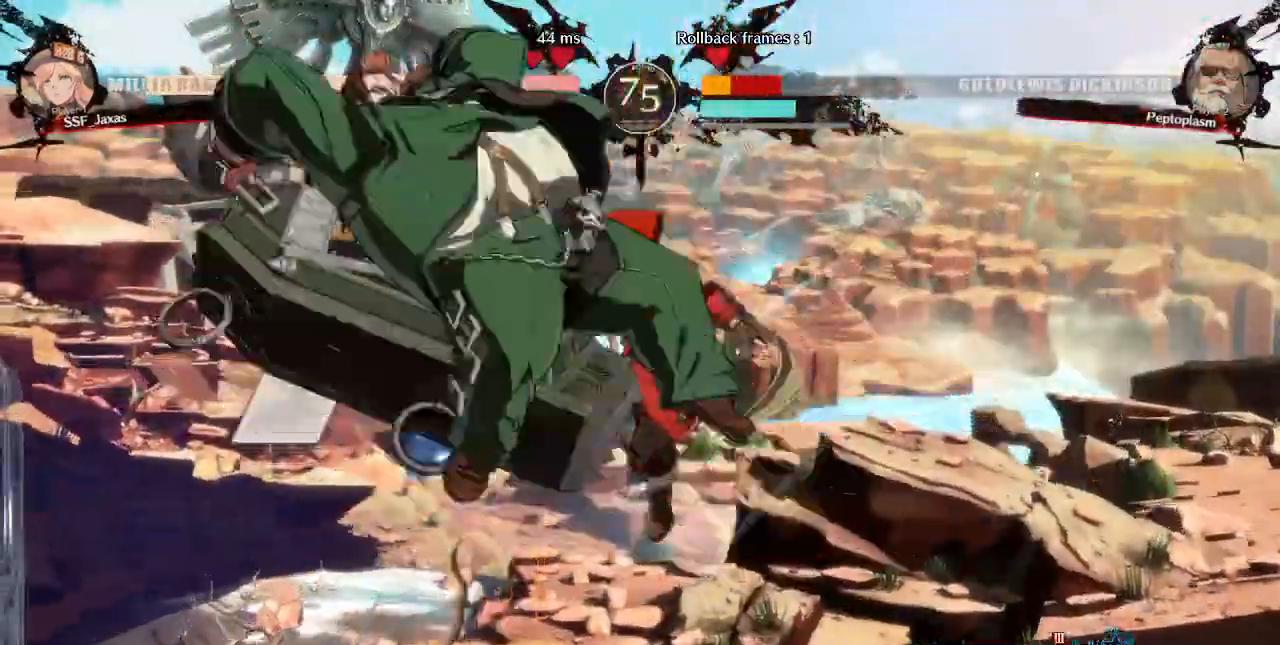
{"buttons": []}
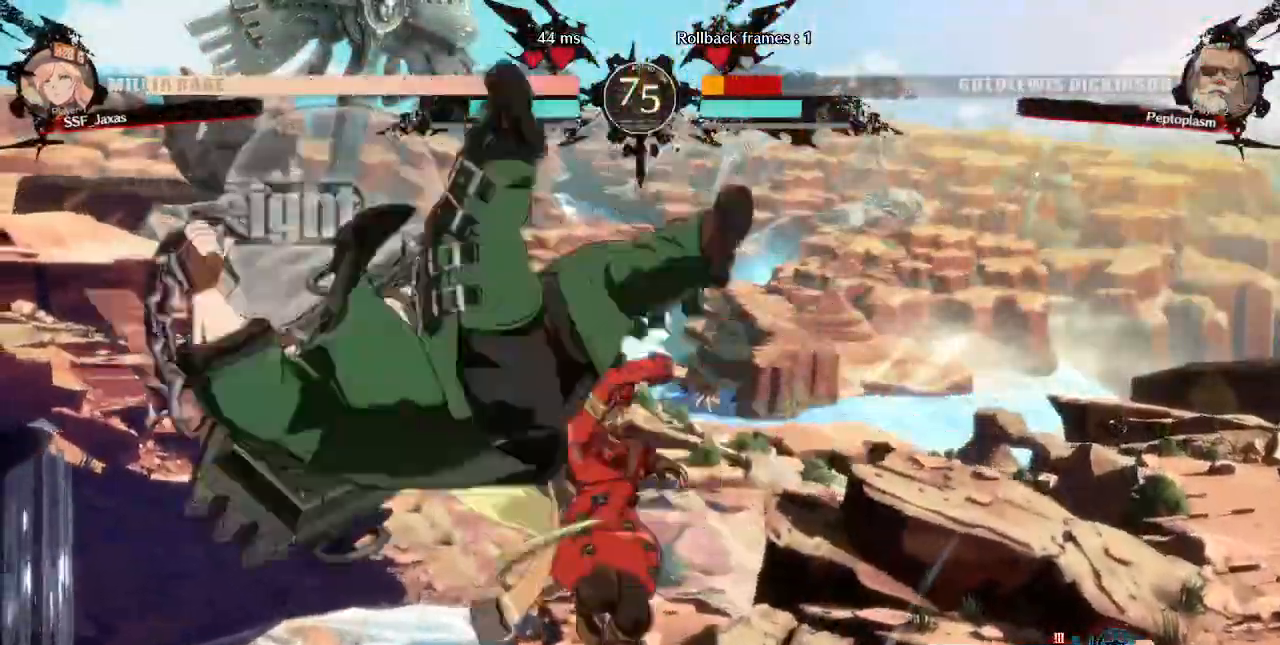
{"buttons": []}
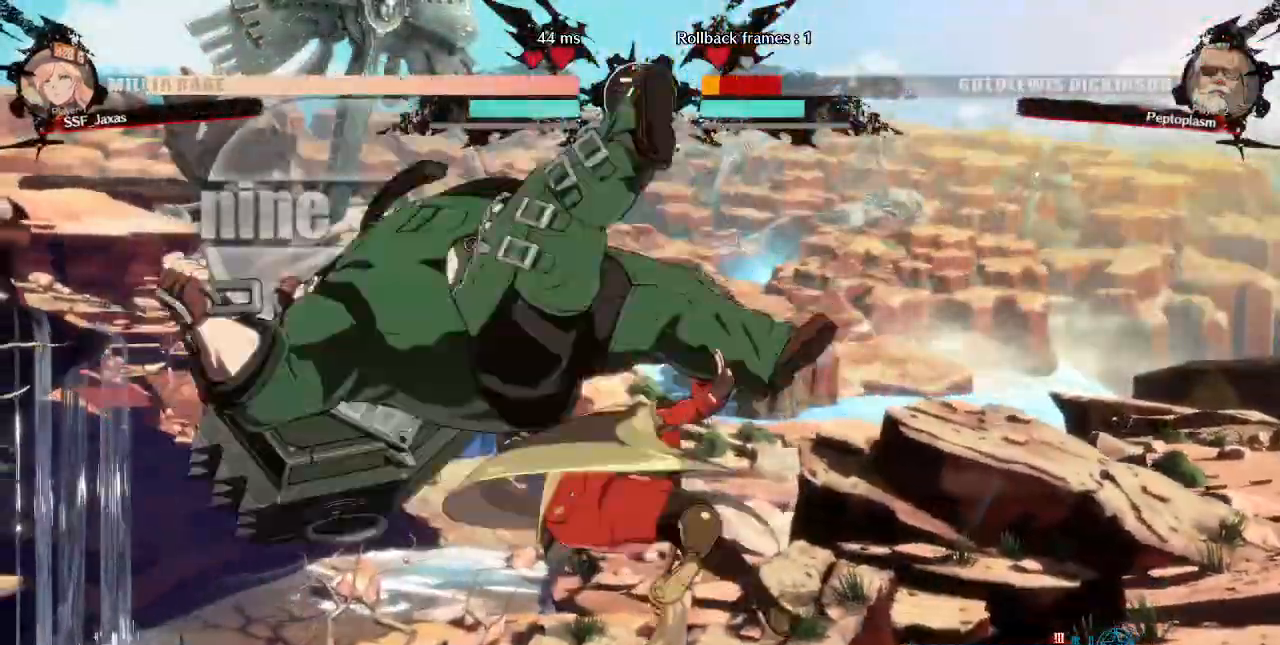
{"buttons": ["TRIANGLE"]}
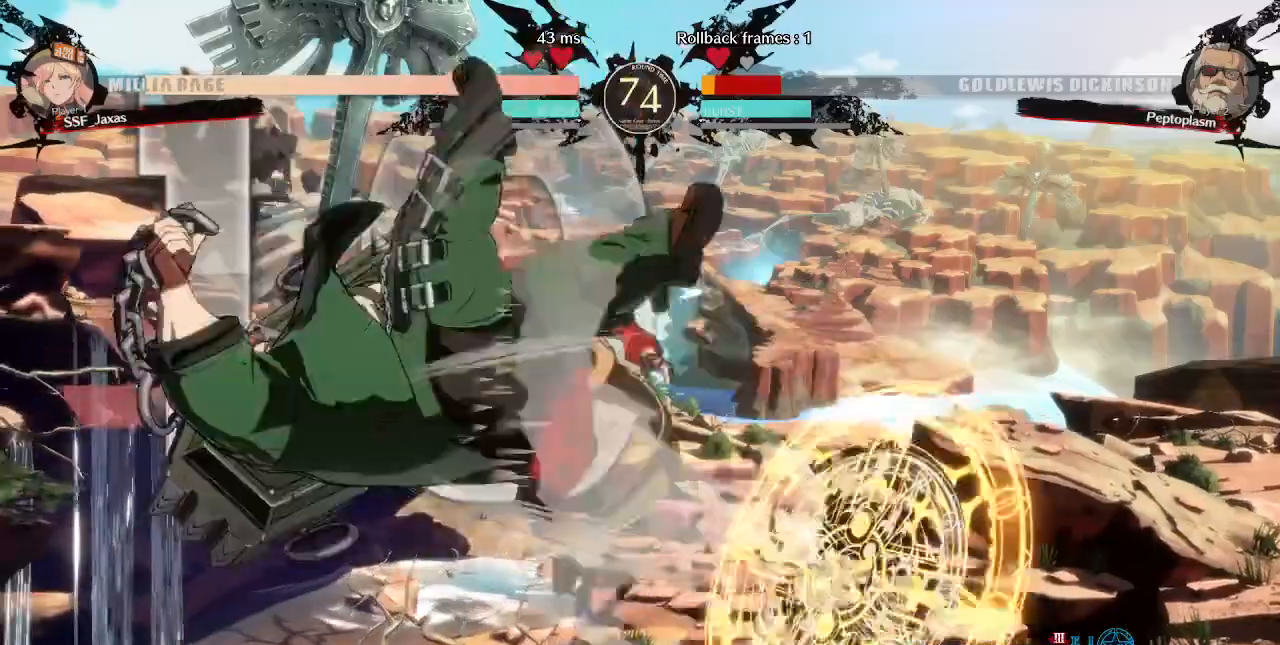
{"buttons": [], "events": [[80, "TRIANGLE", "up"], [160, "R2", "down"], [280, "R2", "up"]]}
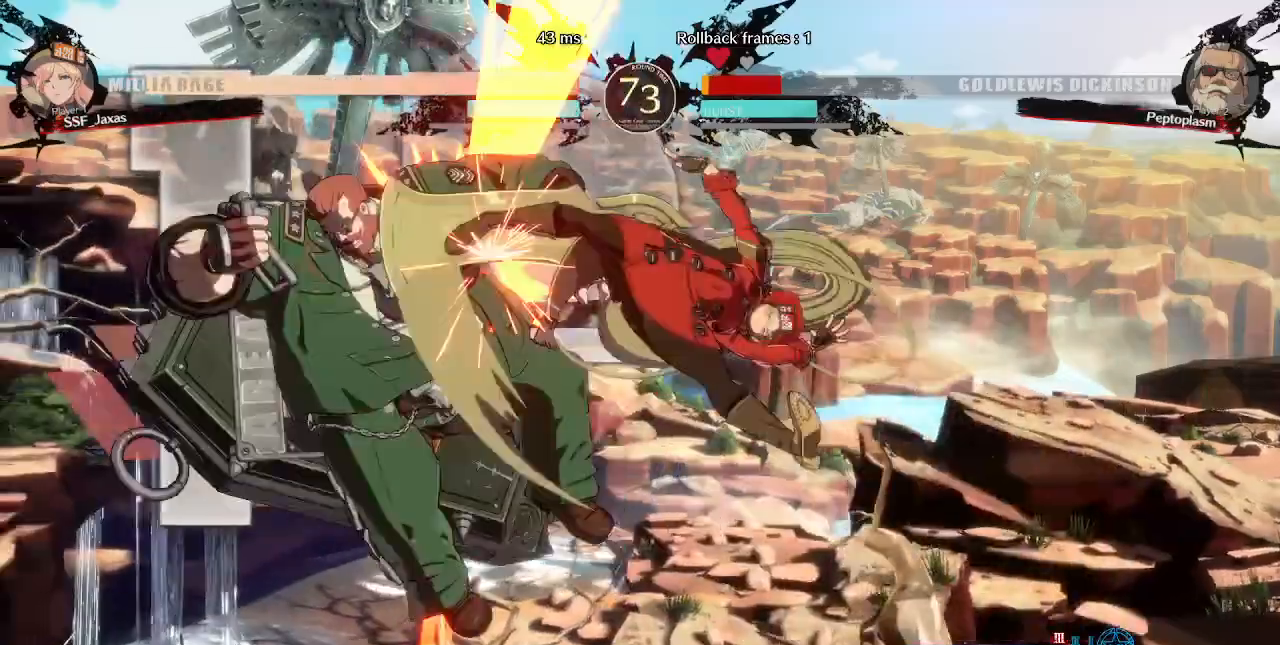
{"buttons": ["DPAD_LEFT"], "events": [[160, "DPAD_DOWN", "down"], [240, "DPAD_LEFT", "down"], [280, "DPAD_DOWN", "up"], [320, "CROSS", "down"], [400, "CROSS", "up"]]}
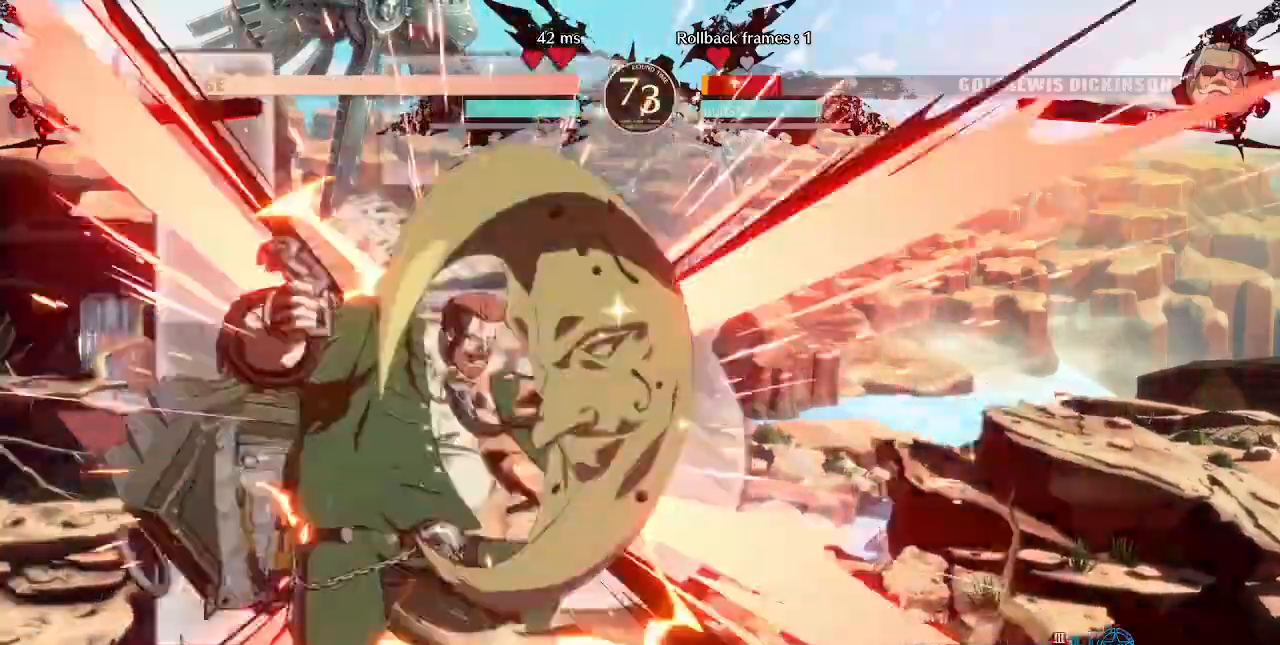
{"buttons": ["DPAD_LEFT"]}
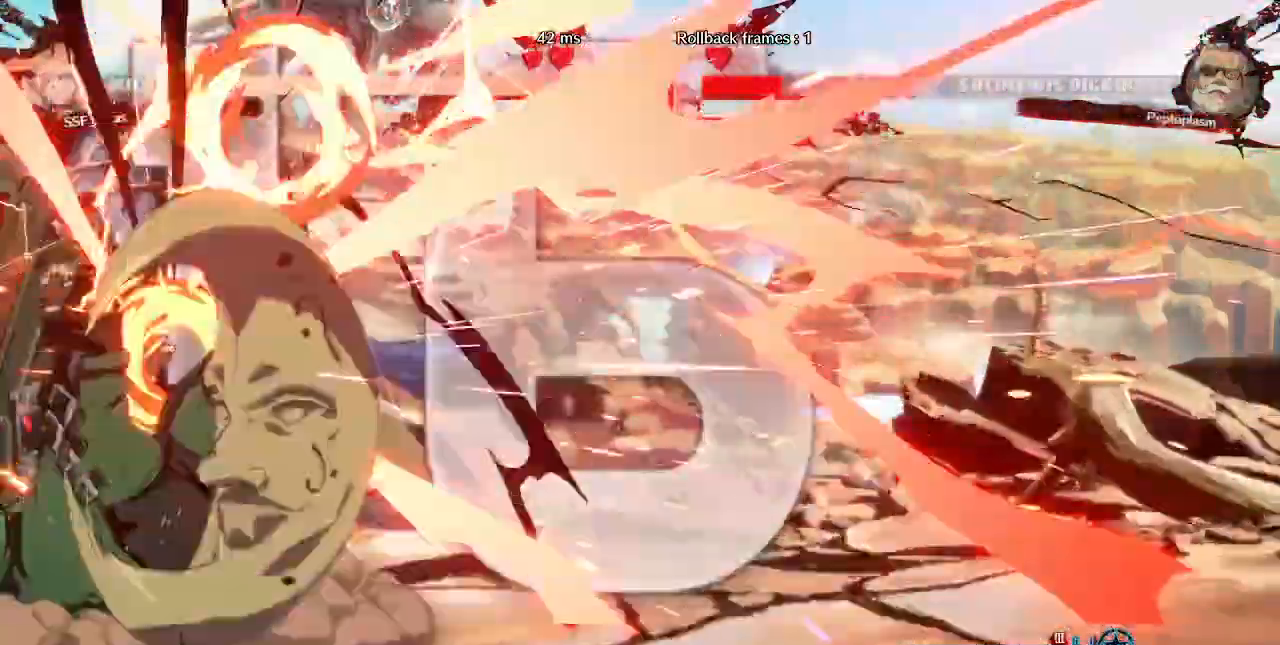
{"buttons": ["DPAD_LEFT"], "events": []}
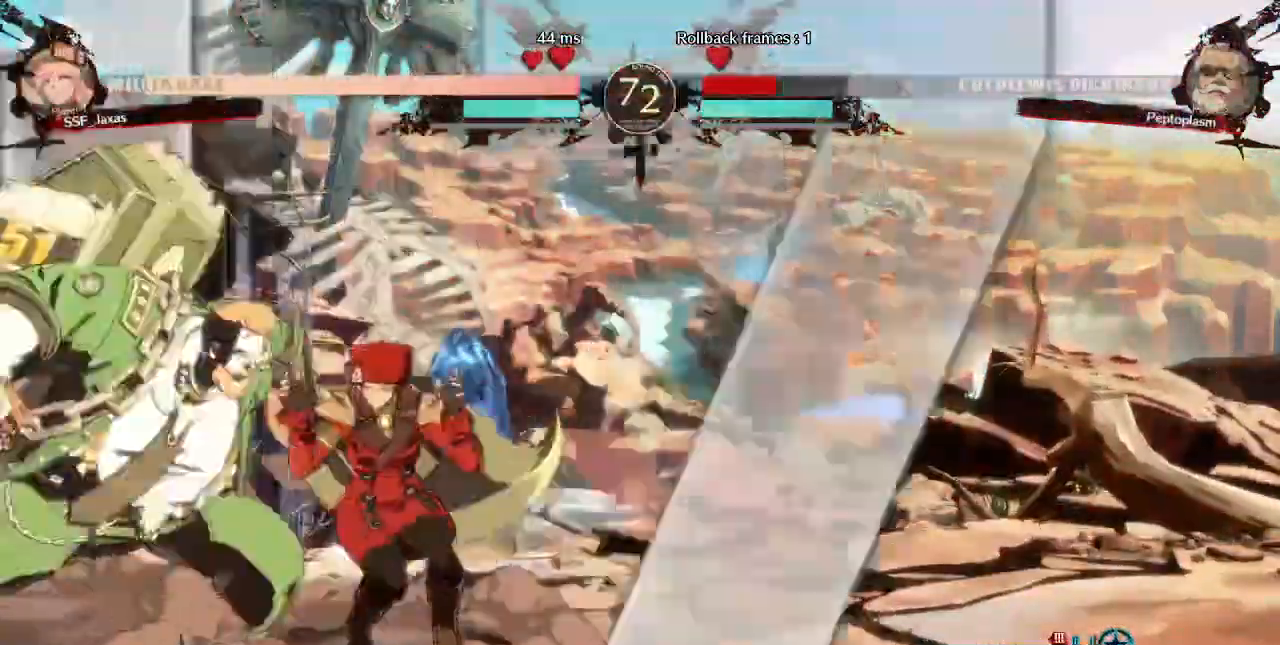
{"buttons": ["R2", "DPAD_DOWN", "DPAD_RIGHT"]}
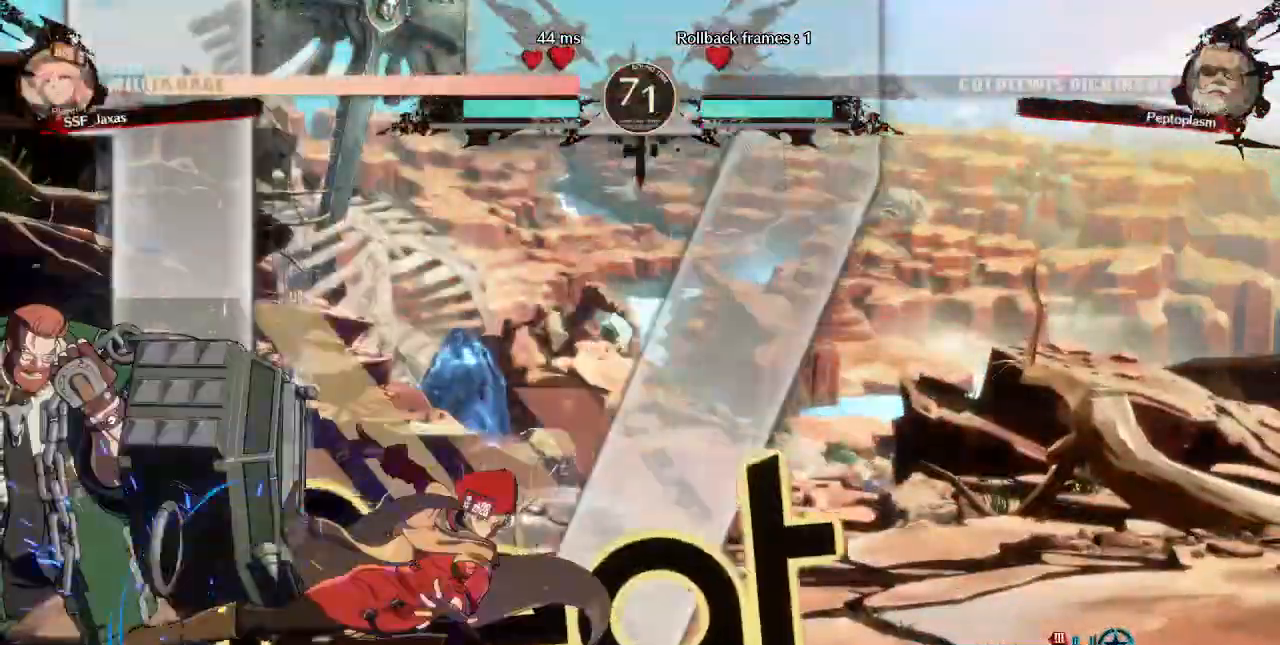
{"buttons": ["DPAD_LEFT"], "events": [[120, "DPAD_DOWN", "up"], [120, "DPAD_RIGHT", "up"], [120, "R2", "up"], [320, "DPAD_DOWN", "down"], [360, "DPAD_LEFT", "down"], [400, "TRIANGLE", "down"], [440, "DPAD_DOWN", "up"], [520, "TRIANGLE", "up"]]}